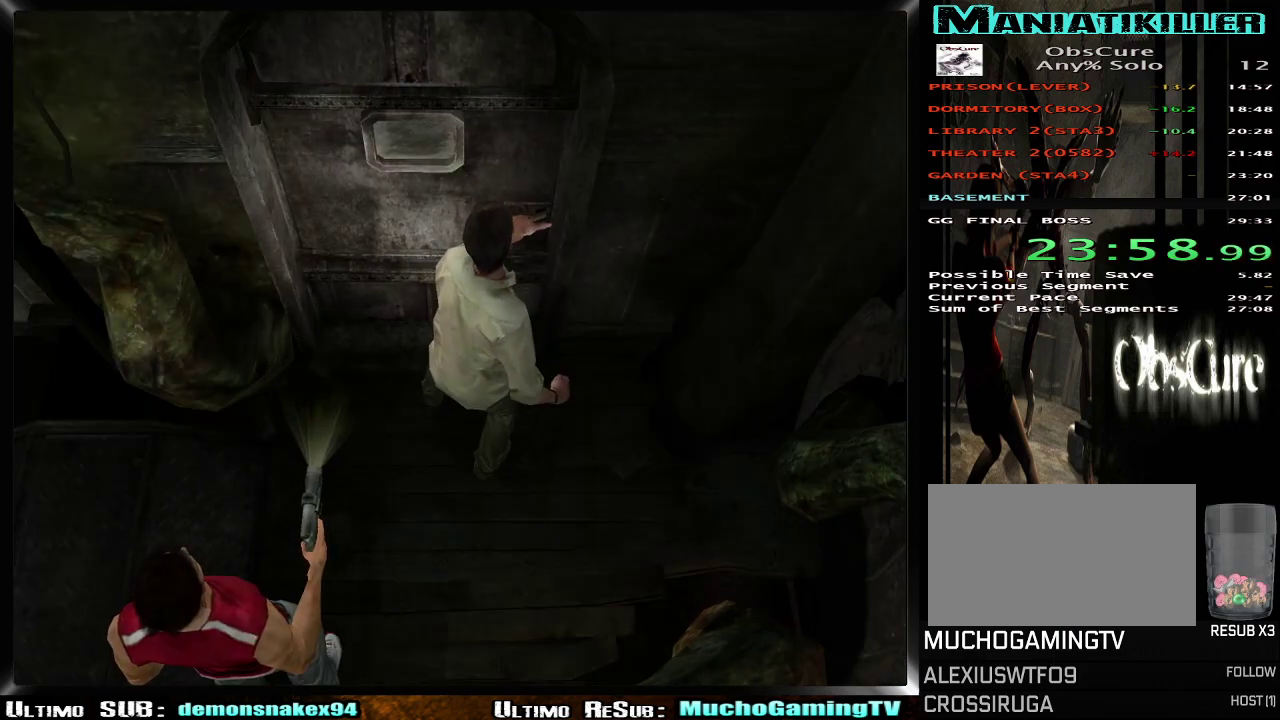
Gameplay with a controller (PlayStation layout); each line is a JSON object with the inputs held at the frame after it. "events" lists button and stick changes between this image and that frame as [ms after this image, input, new state], when the widget could be followed in between. This document gives stick clicks only as held states, not as events. Not read: L1 R1.
{"buttons": [], "left_stick": "center", "right_stick": "center", "events": []}
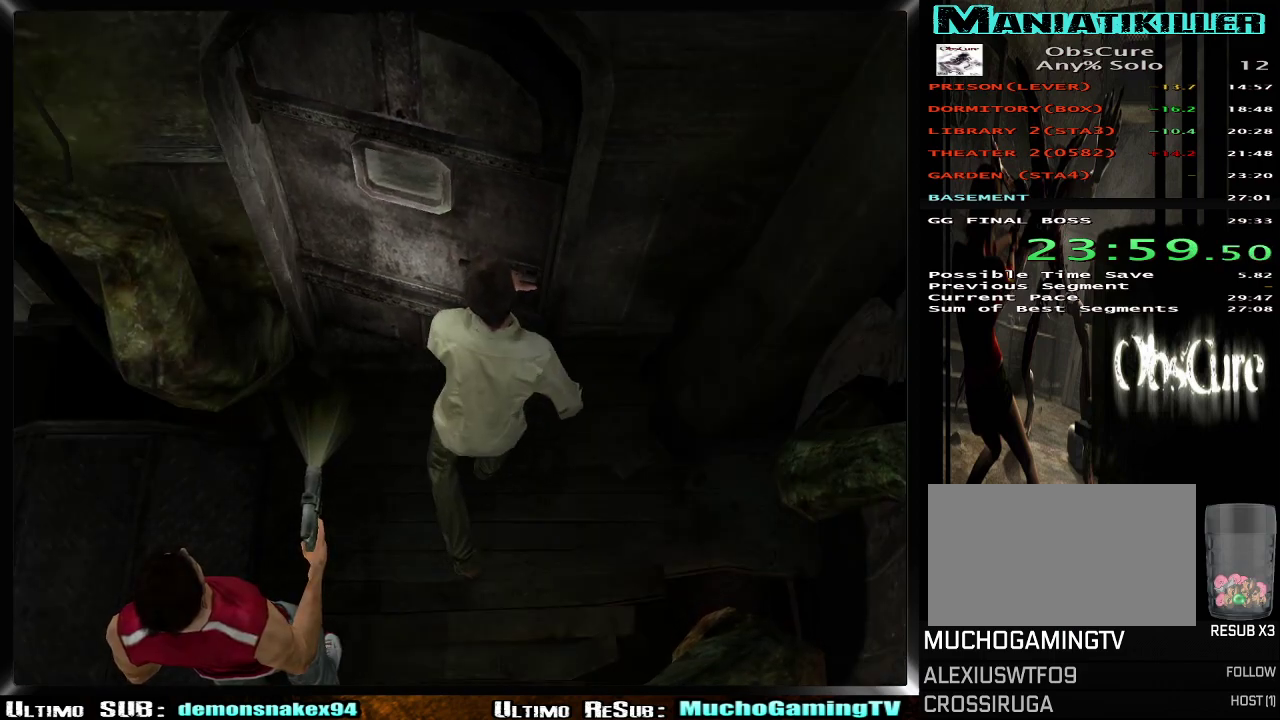
{"buttons": [], "left_stick": "center", "right_stick": "center", "events": []}
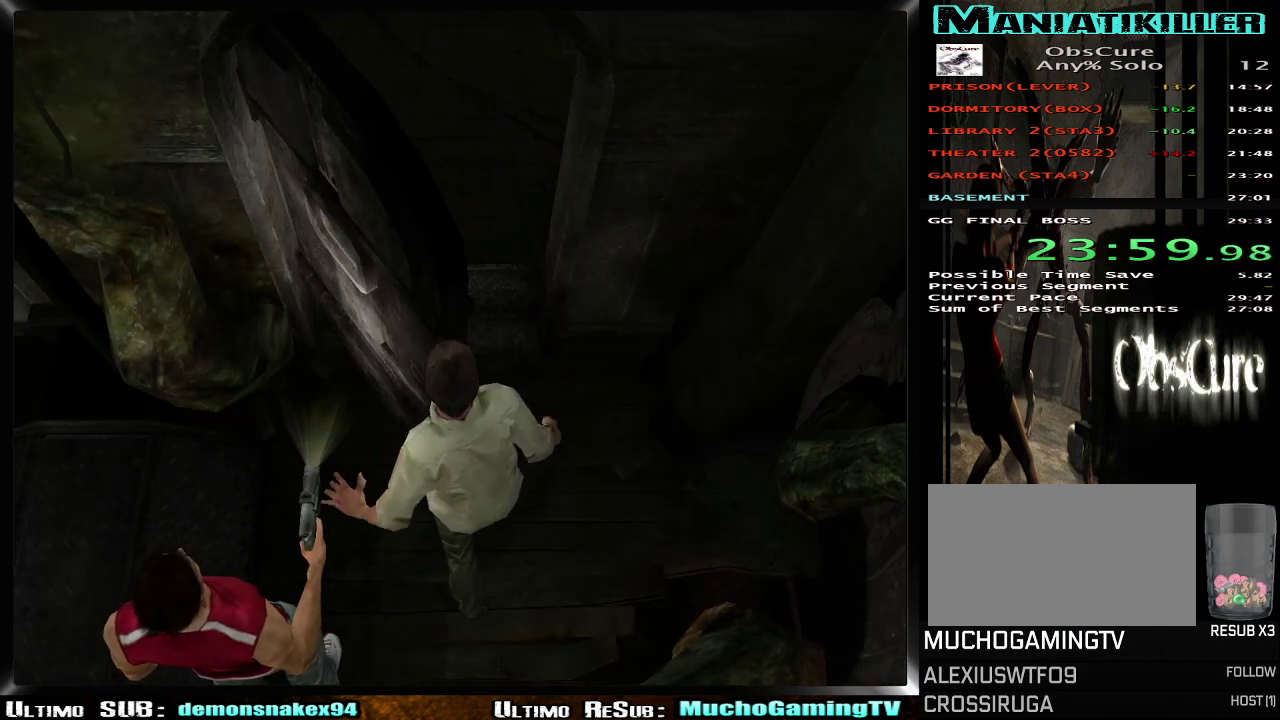
{"buttons": [], "left_stick": "center", "right_stick": "center", "events": []}
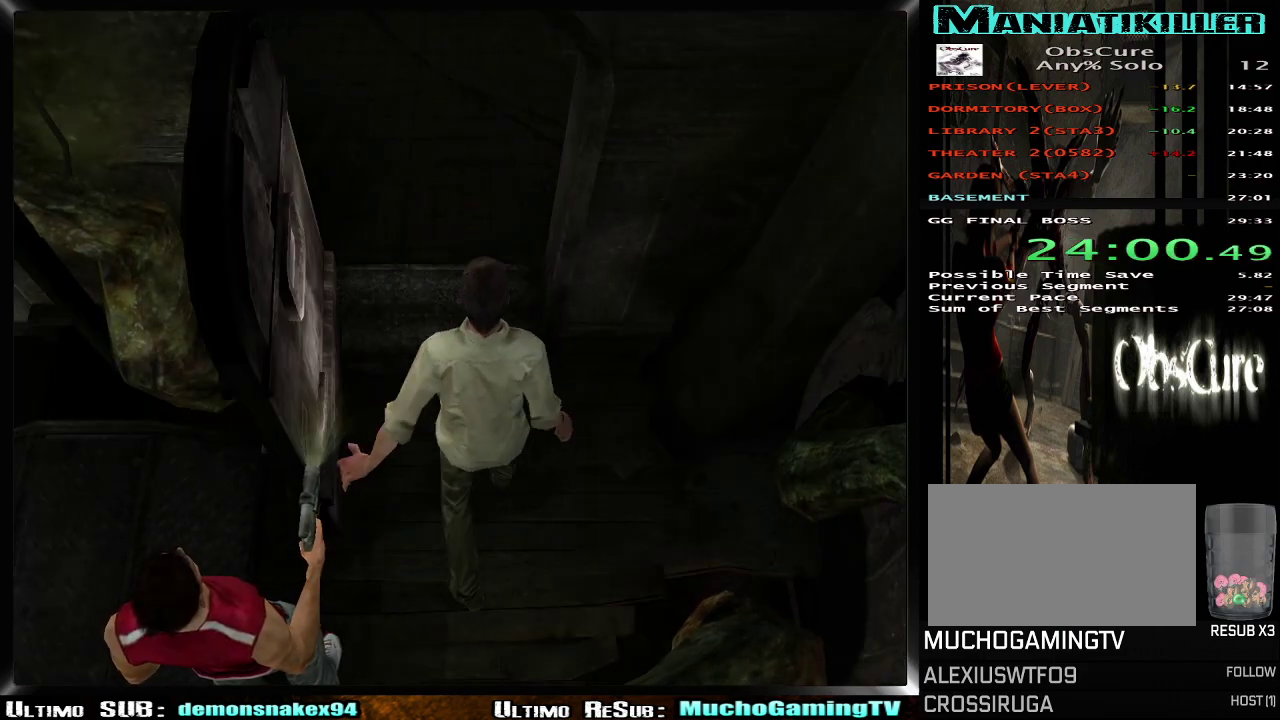
{"buttons": ["L2"], "left_stick": "center", "right_stick": "center", "events": [[17, "L2", "down"]]}